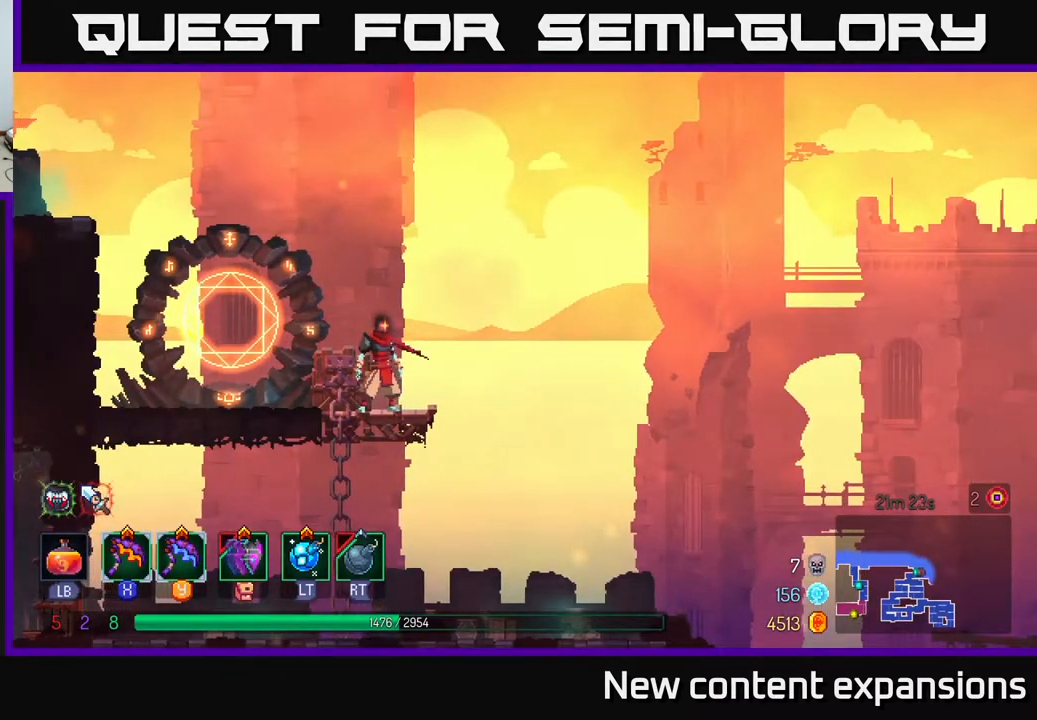
Gameplay with a controller (Xbox layout); each line is a JSON object with the inputs held at the frame after it. "events" lists button and stick changes between this image and that frame as [ms after this image, input, new state], when the widget could be followed in between.
{"buttons": [], "left_stick": "center", "right_stick": "center", "events": []}
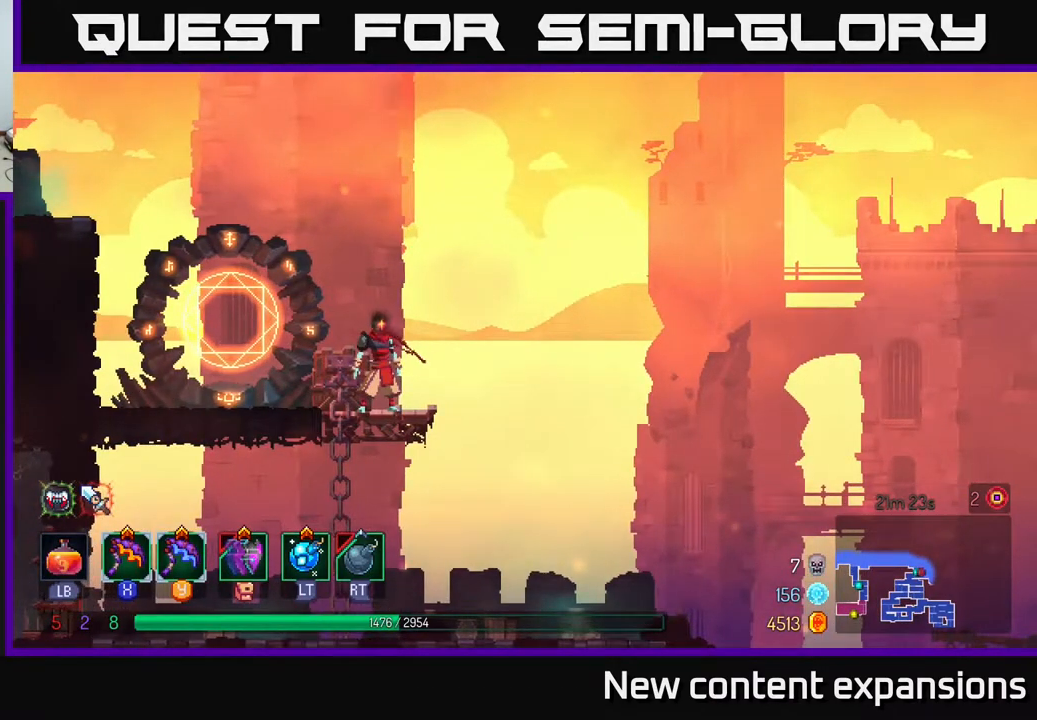
{"buttons": [], "left_stick": "center", "right_stick": "center", "events": []}
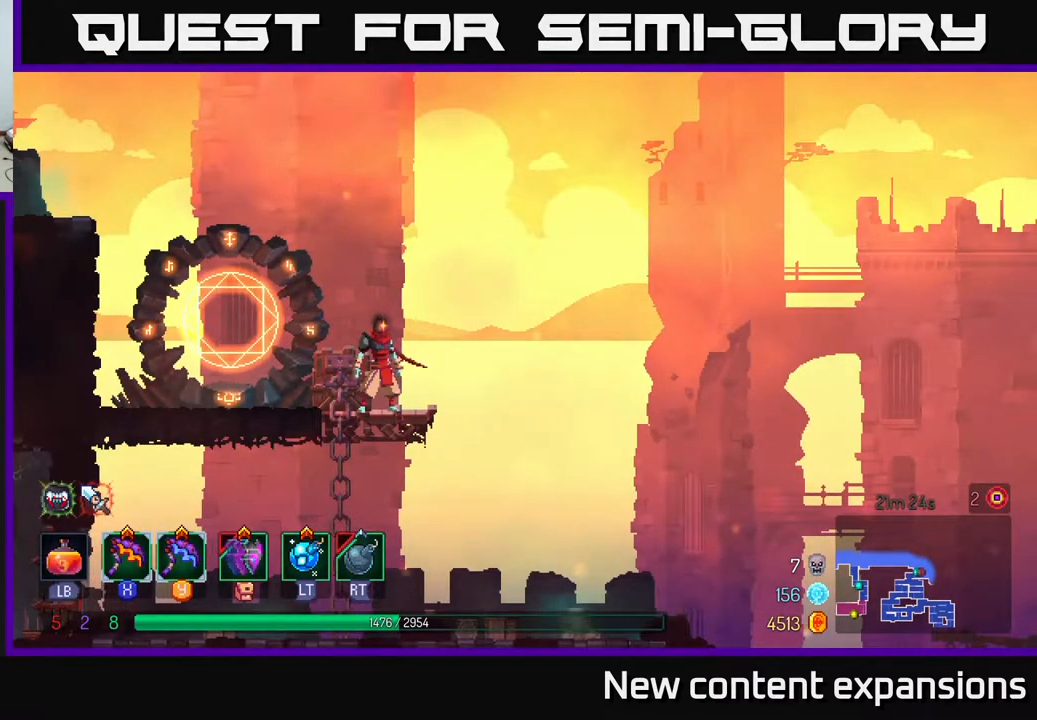
{"buttons": [], "left_stick": "center", "right_stick": "center", "events": [[50, "DPAD_RIGHT", "down"], [450, "DPAD_RIGHT", "up"]]}
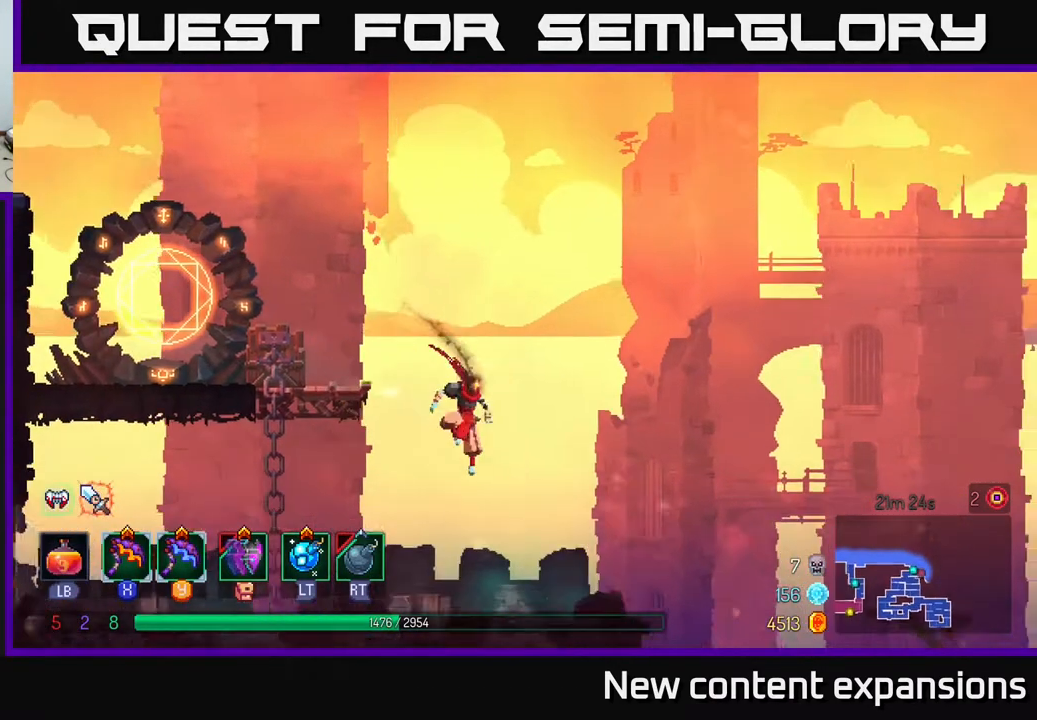
{"buttons": ["B", "DPAD_RIGHT"], "left_stick": "center", "right_stick": "center", "events": [[250, "DPAD_RIGHT", "down"], [433, "B", "down"]]}
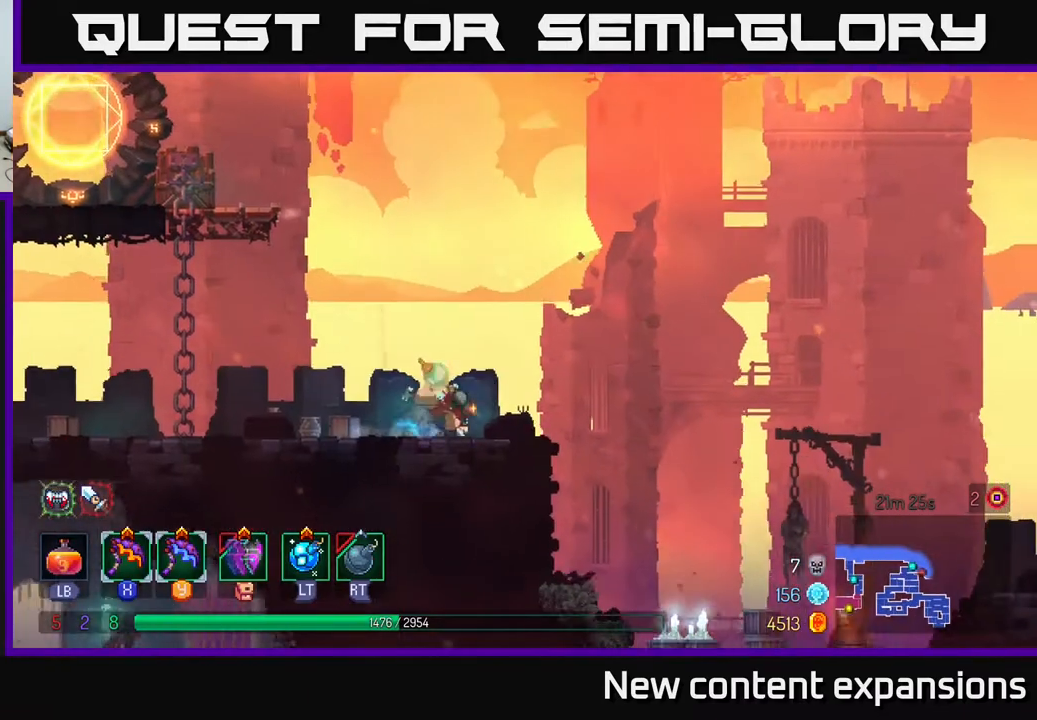
{"buttons": ["DPAD_RIGHT"], "left_stick": "center", "right_stick": "center", "events": [[67, "B", "up"], [233, "A", "down"], [417, "A", "up"]]}
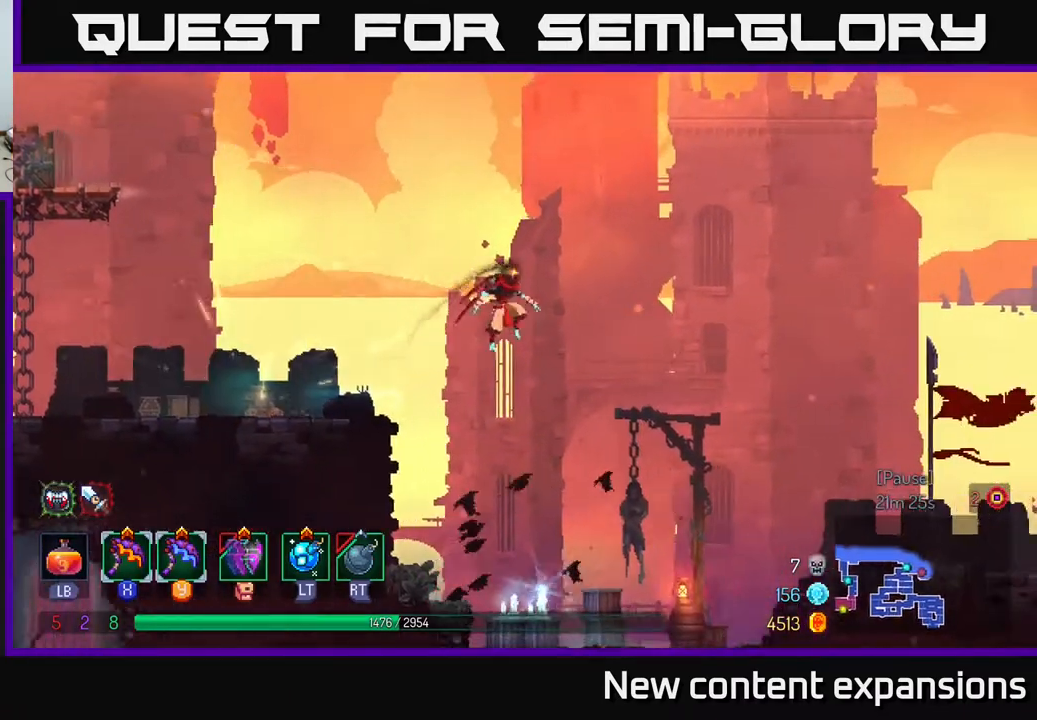
{"buttons": ["DPAD_RIGHT"], "left_stick": "center", "right_stick": "center", "events": [[300, "B", "down"], [450, "B", "up"]]}
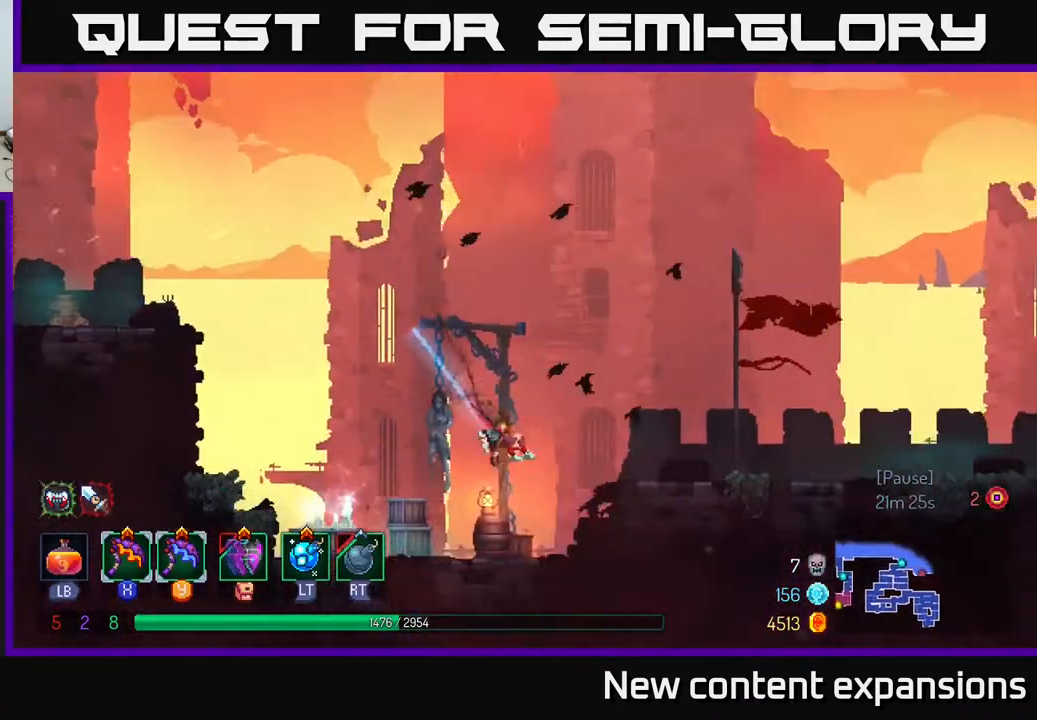
{"buttons": ["DPAD_RIGHT"], "left_stick": "center", "right_stick": "center", "events": [[233, "A", "down"], [333, "A", "up"]]}
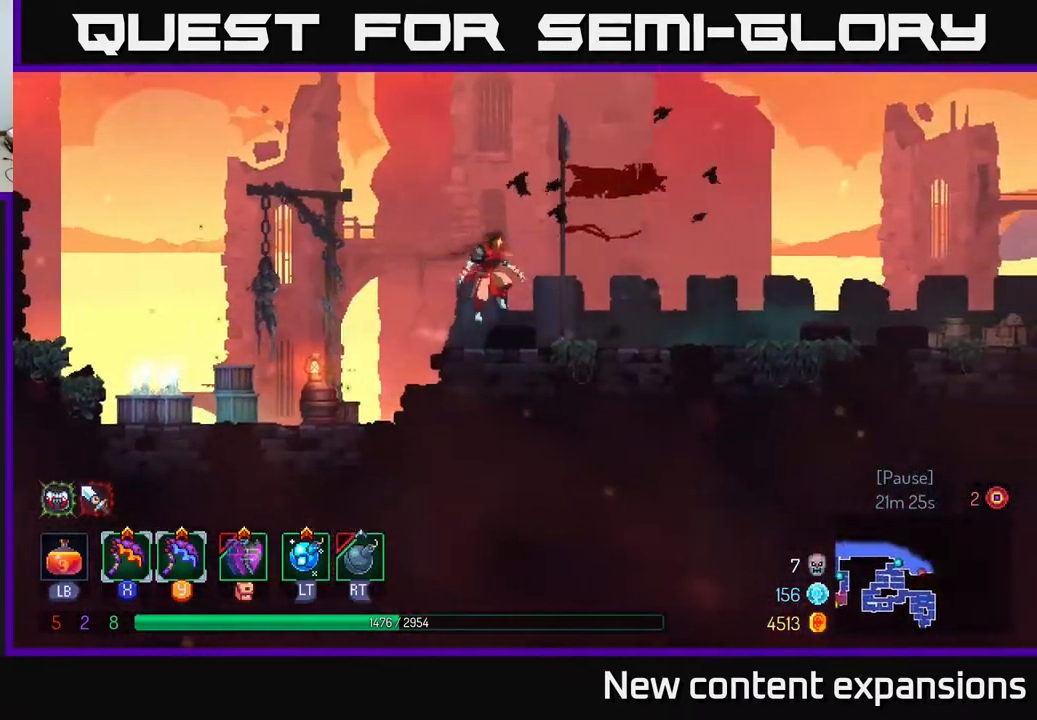
{"buttons": ["DPAD_RIGHT"], "left_stick": "center", "right_stick": "center", "events": [[50, "B", "down"], [200, "B", "up"]]}
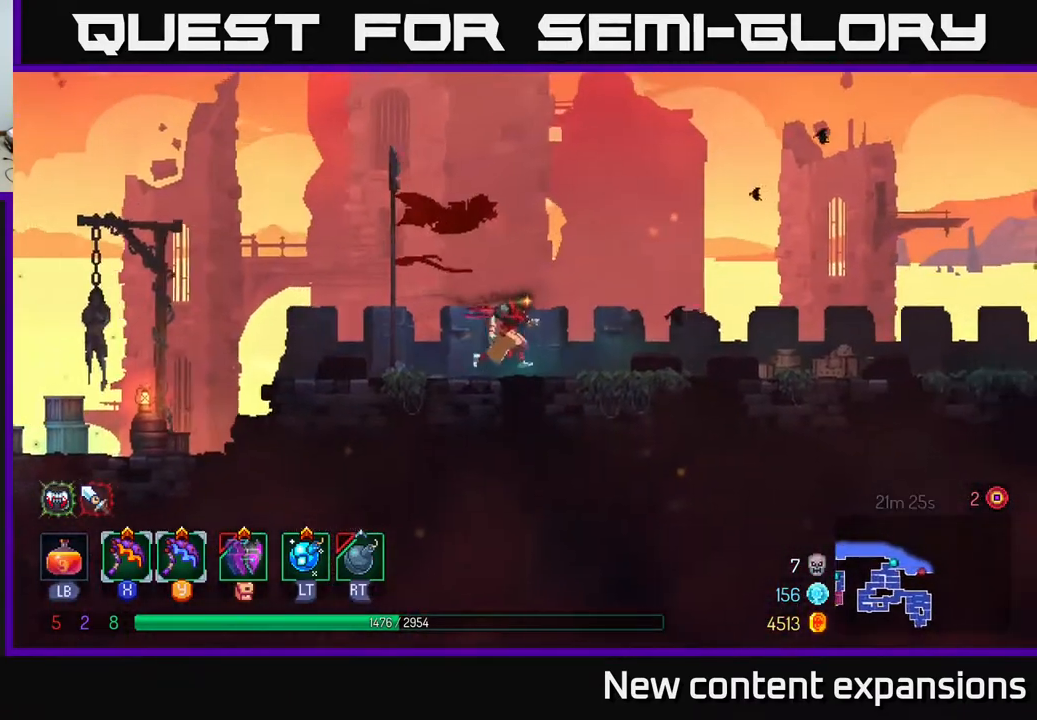
{"buttons": ["DPAD_RIGHT"], "left_stick": "center", "right_stick": "center", "events": [[67, "B", "down"], [133, "B", "up"]]}
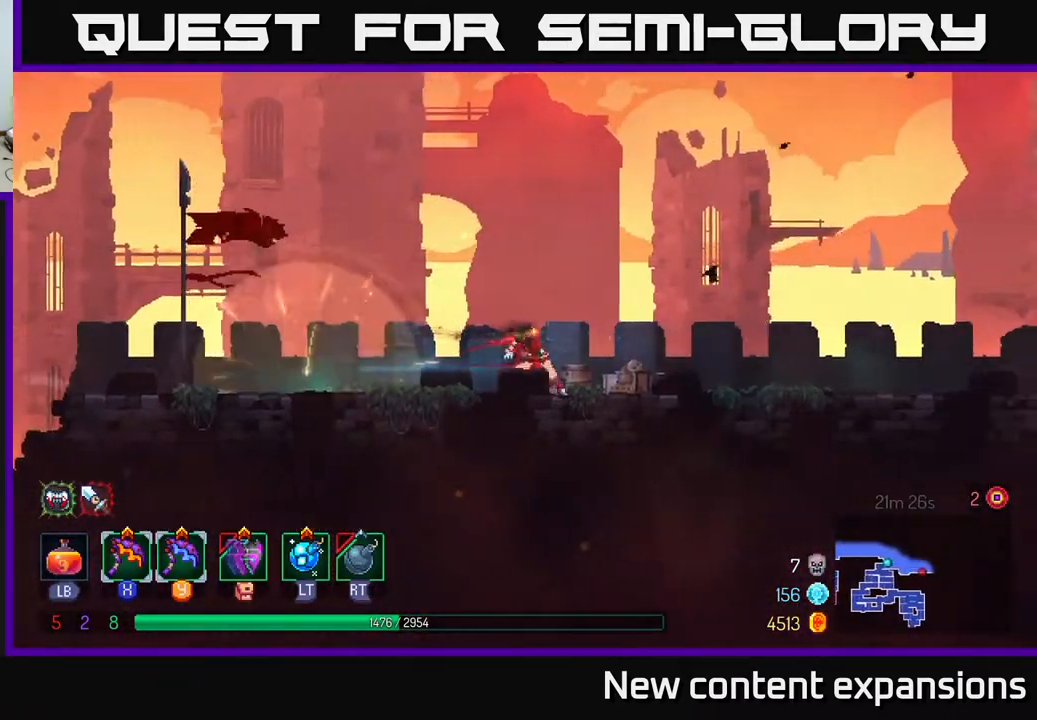
{"buttons": ["DPAD_RIGHT"], "left_stick": "center", "right_stick": "center", "events": [[17, "A", "down"], [83, "A", "up"]]}
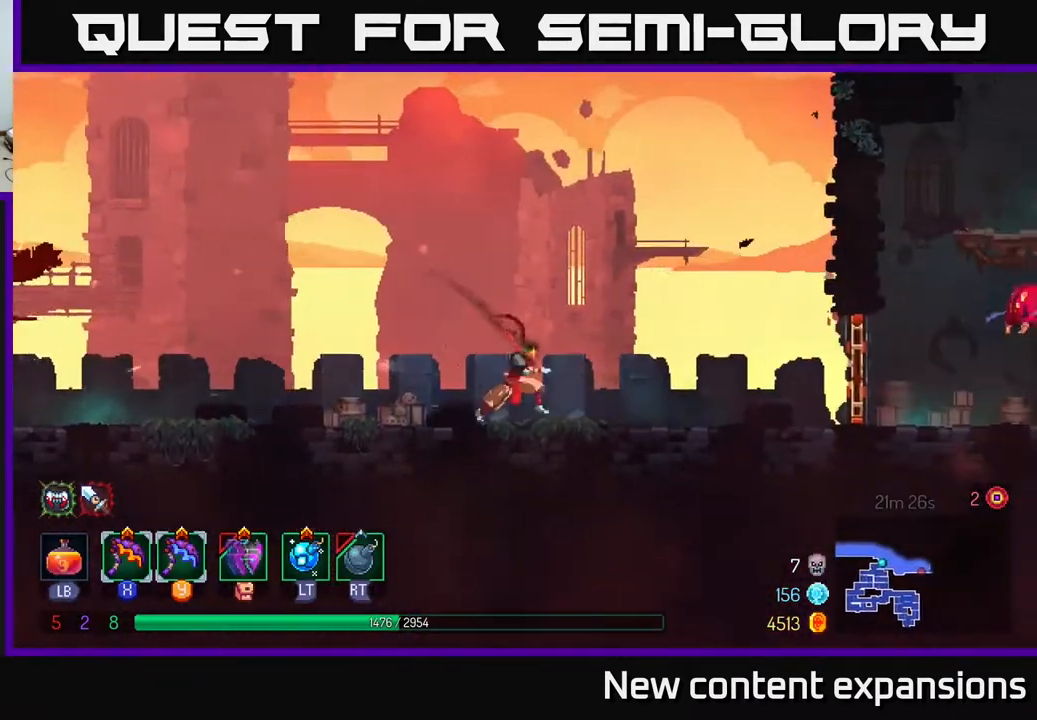
{"buttons": ["DPAD_RIGHT"], "left_stick": "center", "right_stick": "center", "events": [[67, "B", "down"], [233, "B", "up"]]}
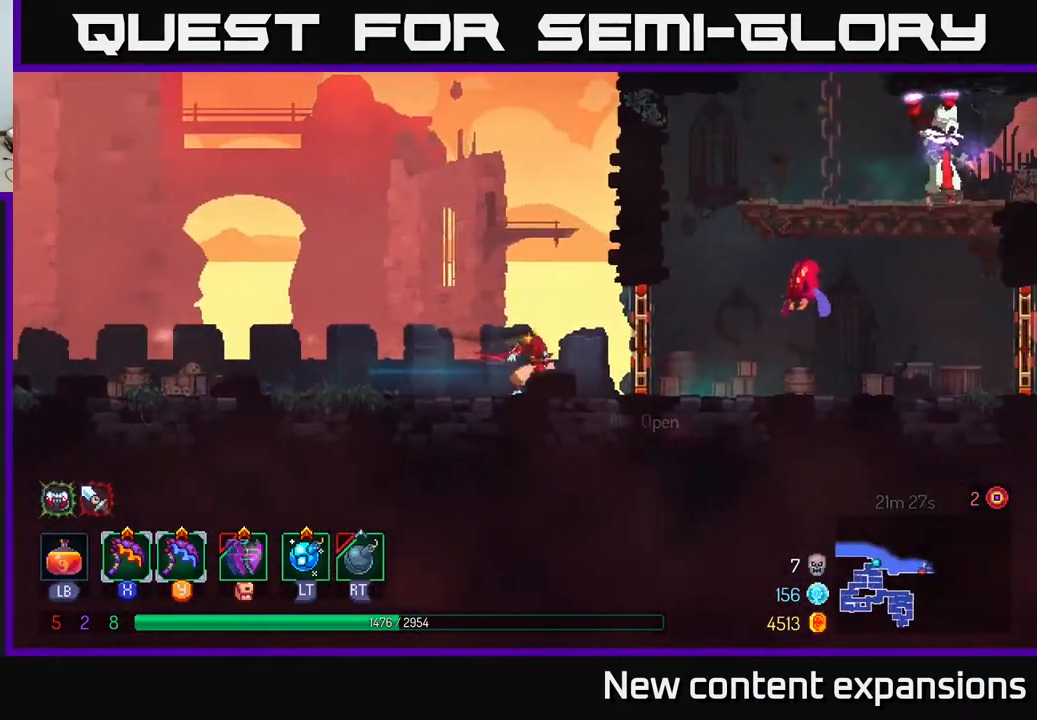
{"buttons": [], "left_stick": "center", "right_stick": "center", "events": [[233, "R1", "down"], [350, "R1", "up"], [500, "DPAD_RIGHT", "up"]]}
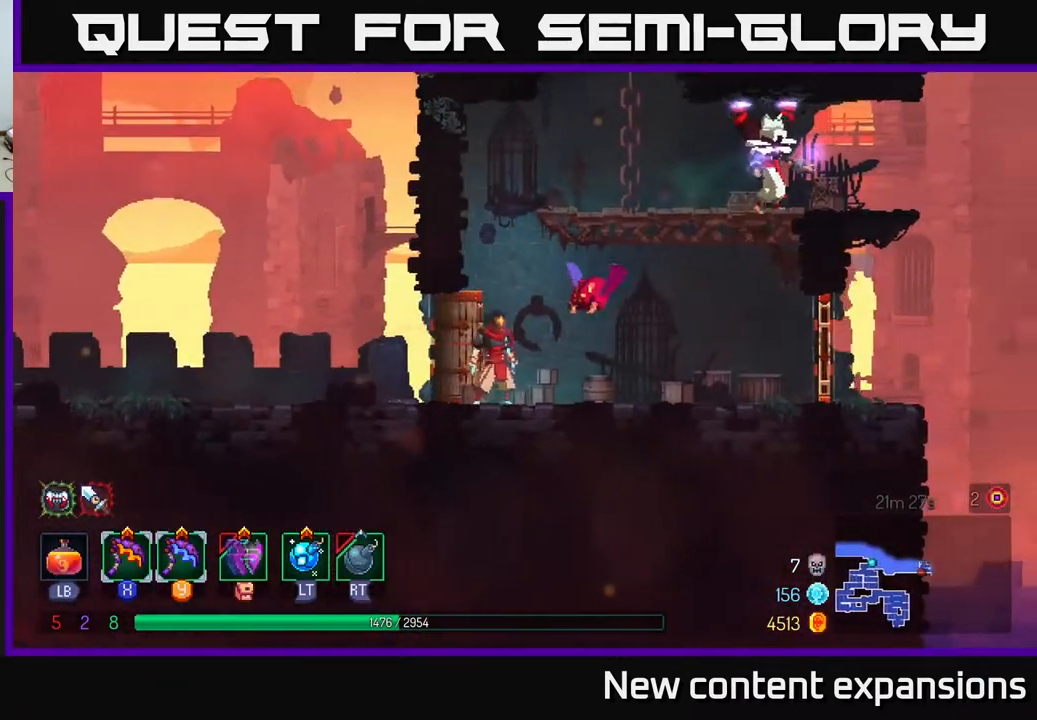
{"buttons": [], "left_stick": "center", "right_stick": "center", "events": [[150, "X", "down"], [233, "X", "up"]]}
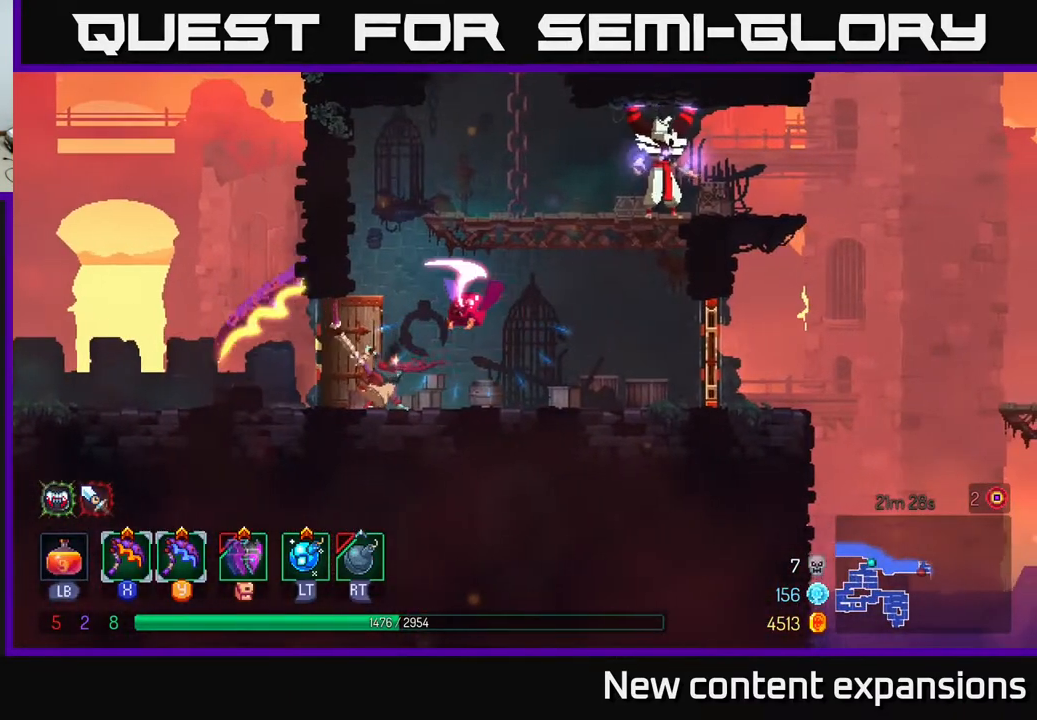
{"buttons": [], "left_stick": "center", "right_stick": "center", "events": []}
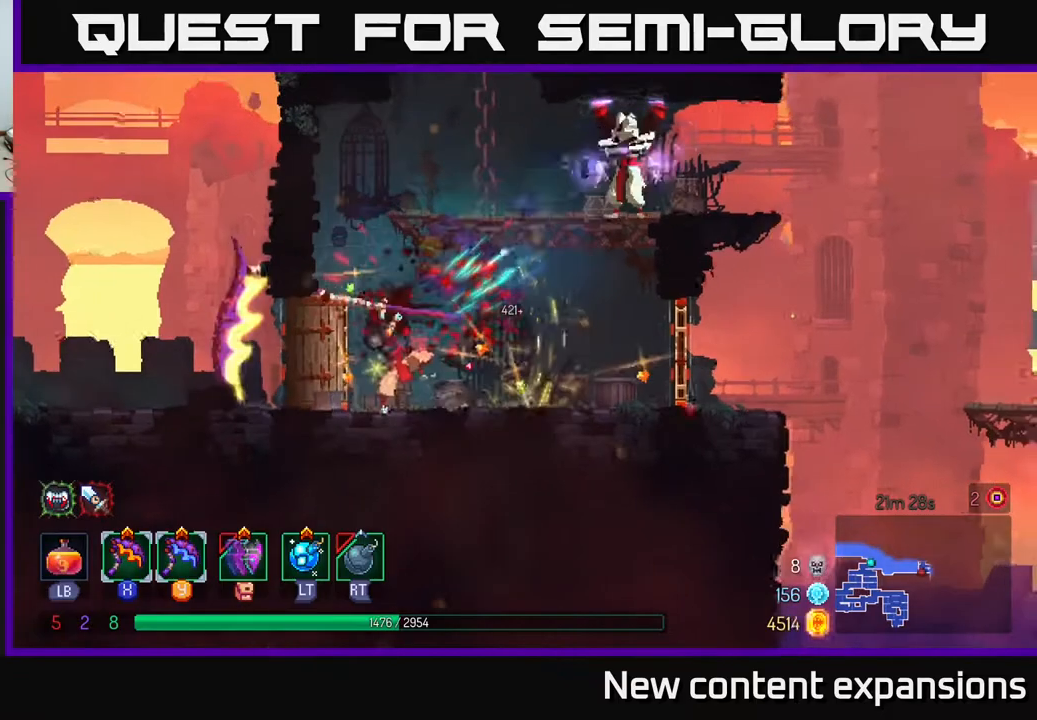
{"buttons": [], "left_stick": "center", "right_stick": "center", "events": [[100, "DPAD_RIGHT", "down"], [133, "A", "down"], [200, "DPAD_RIGHT", "up"], [300, "A", "up"], [333, "A", "down"], [367, "DPAD_RIGHT", "down"], [433, "A", "up"], [483, "DPAD_RIGHT", "up"]]}
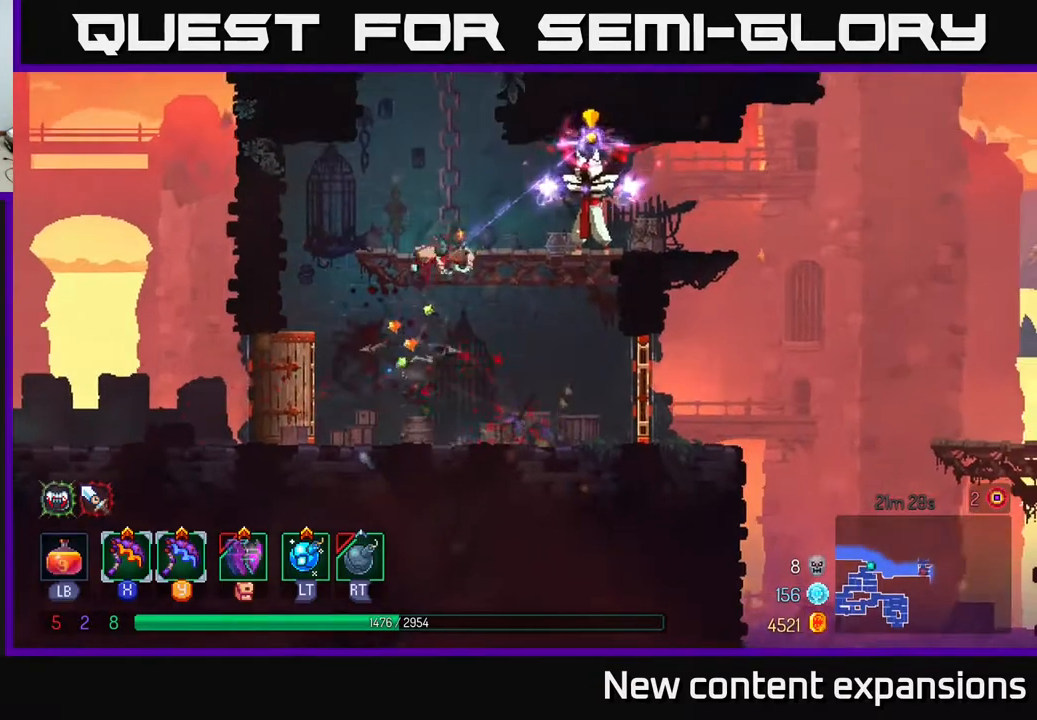
{"buttons": ["DPAD_RIGHT"], "left_stick": "center", "right_stick": "center", "events": [[17, "Y", "down"], [117, "Y", "up"], [333, "B", "down"], [333, "DPAD_RIGHT", "down"], [433, "B", "up"]]}
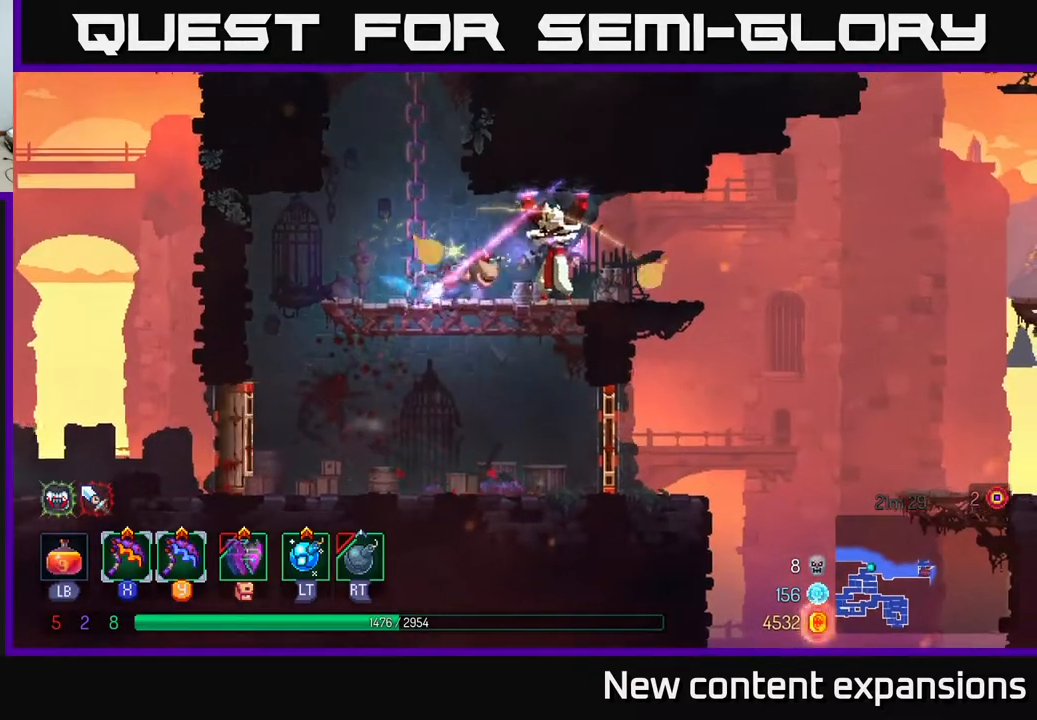
{"buttons": [], "left_stick": "center", "right_stick": "center", "events": [[183, "DPAD_RIGHT", "up"], [233, "DPAD_LEFT", "down"], [250, "Y", "down"], [317, "Y", "up"], [417, "DPAD_LEFT", "up"]]}
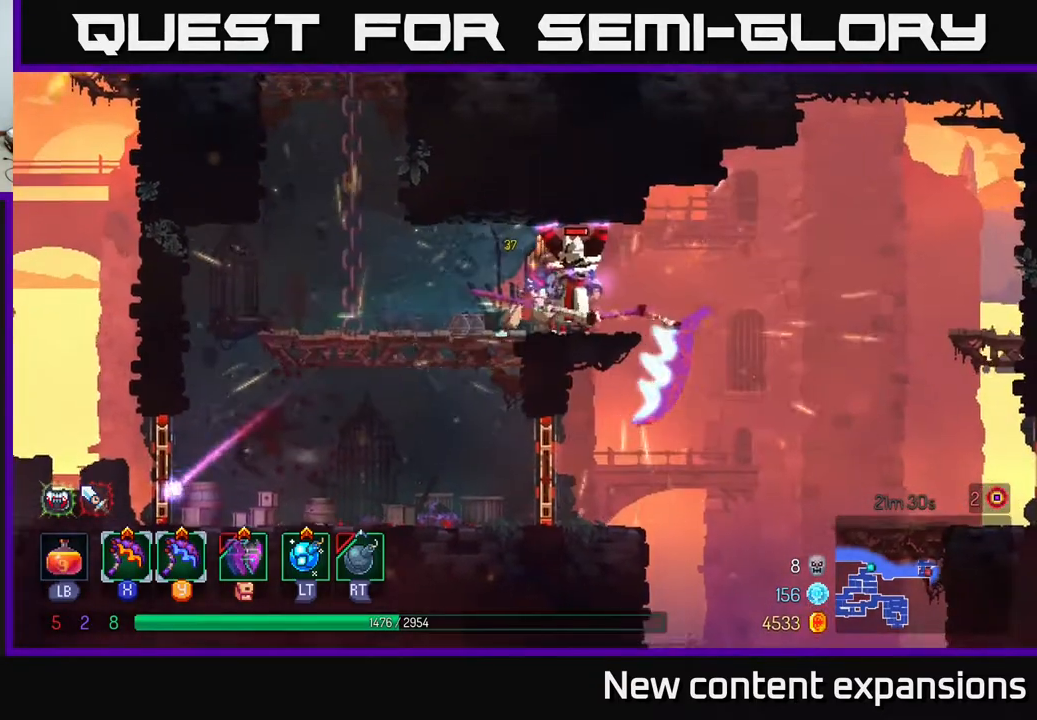
{"buttons": ["DPAD_RIGHT"], "left_stick": "center", "right_stick": "center", "events": [[100, "DPAD_RIGHT", "down"]]}
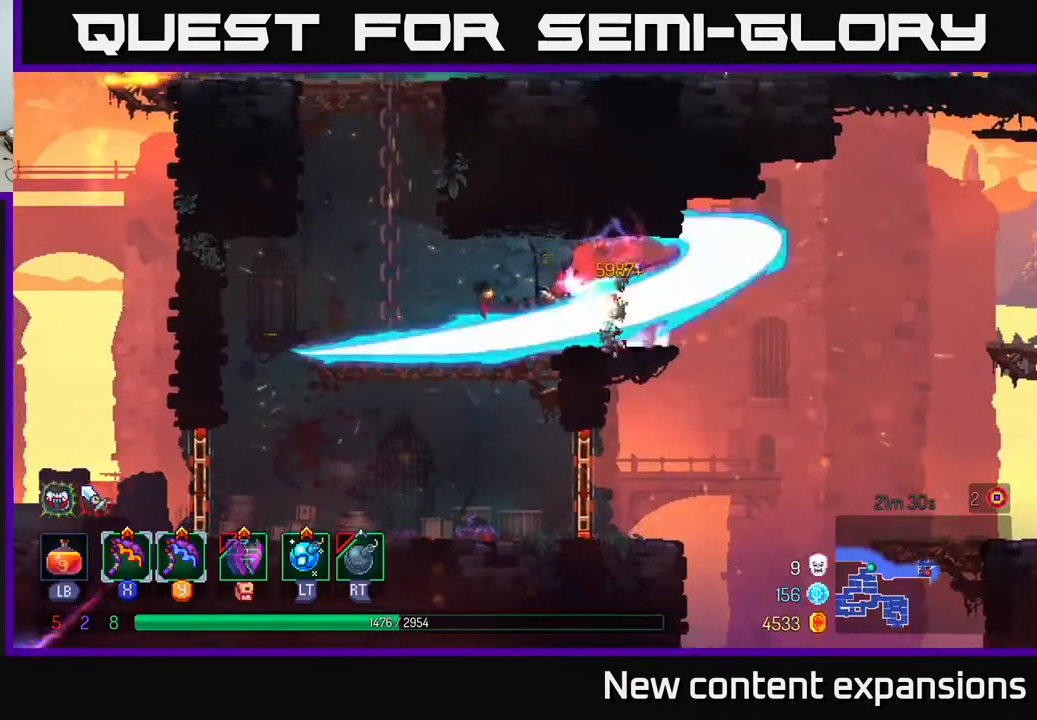
{"buttons": ["DPAD_LEFT"], "left_stick": "center", "right_stick": "center", "events": [[33, "DPAD_RIGHT", "up"], [317, "DPAD_LEFT", "down"]]}
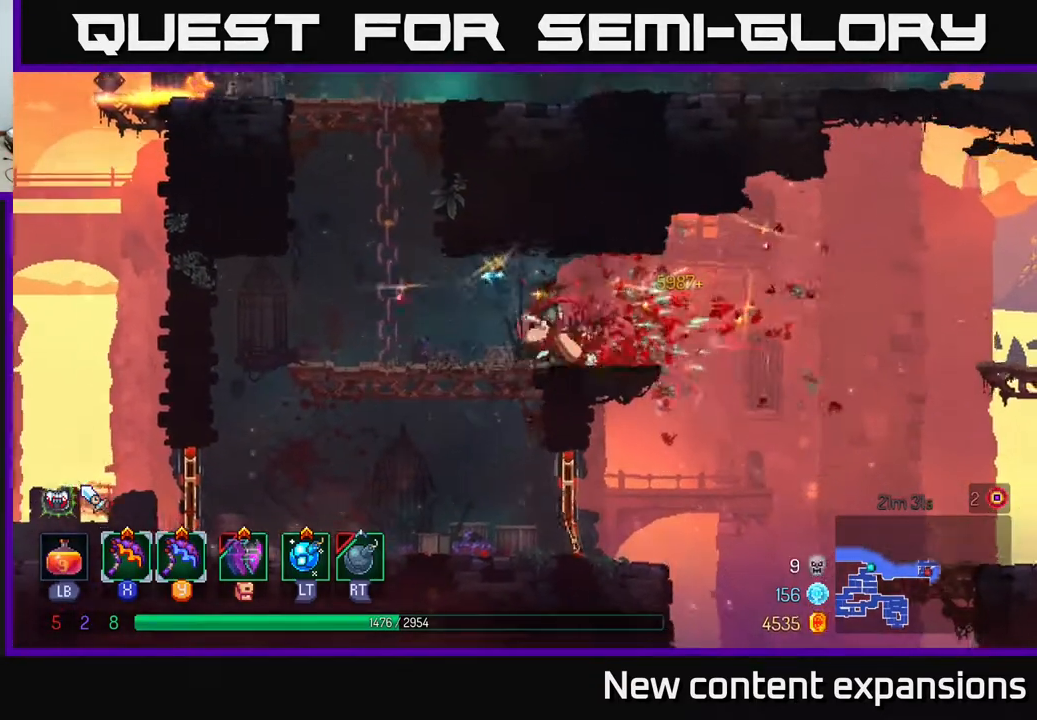
{"buttons": ["DPAD_UP", "DPAD_LEFT"], "left_stick": "center", "right_stick": "center", "events": [[33, "A", "down"], [167, "A", "up"], [250, "A", "down"], [317, "DPAD_UP", "down"], [417, "A", "up"]]}
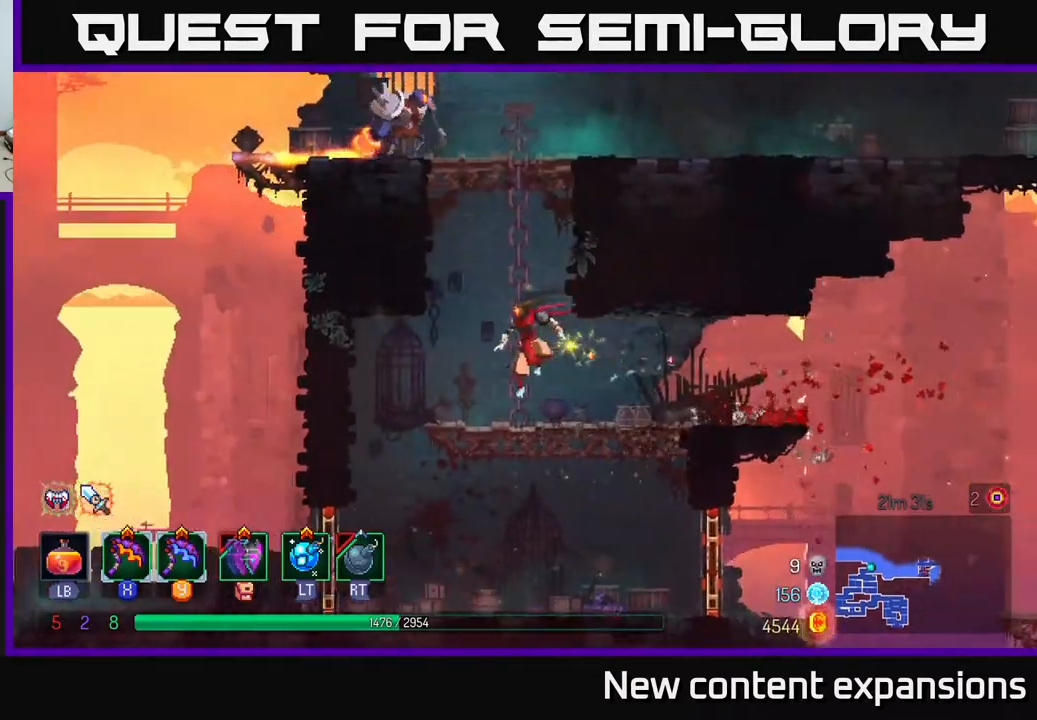
{"buttons": ["A", "DPAD_UP"], "left_stick": "center", "right_stick": "center", "events": [[17, "A", "down"], [50, "DPAD_LEFT", "up"], [133, "A", "up"], [250, "A", "down"], [400, "A", "up"], [500, "A", "down"]]}
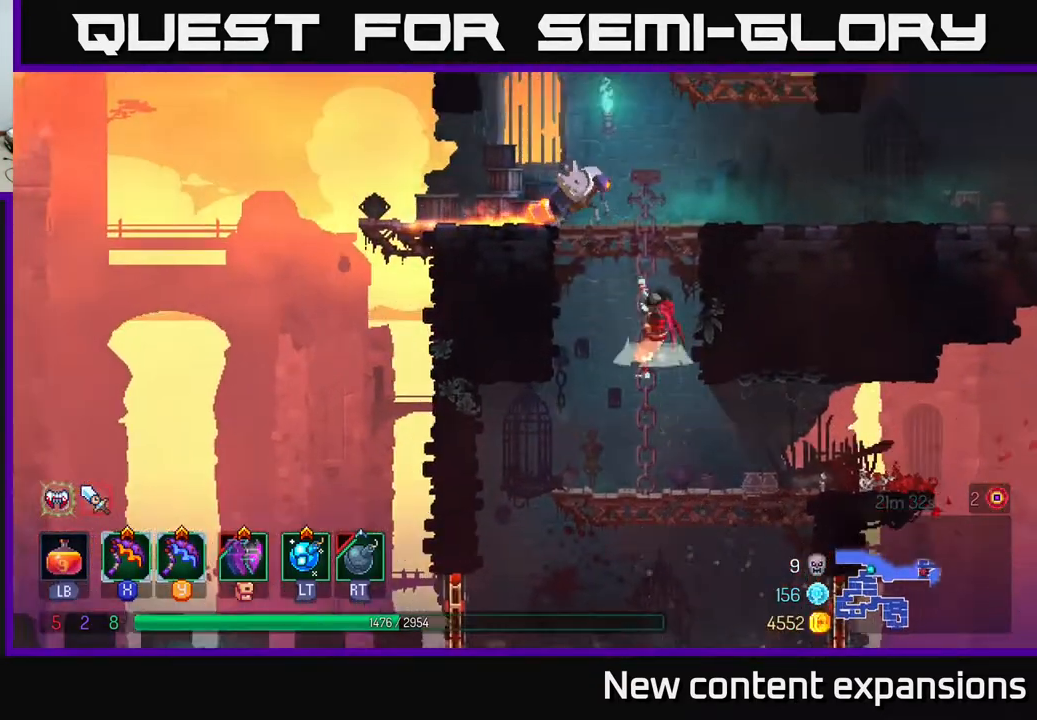
{"buttons": [], "left_stick": "center", "right_stick": "center", "events": [[83, "A", "up"], [133, "DPAD_RIGHT", "down"], [150, "A", "down"], [300, "DPAD_RIGHT", "up"], [300, "X", "down"], [317, "A", "up"], [333, "DPAD_LEFT", "down"], [367, "DPAD_UP", "up"], [400, "X", "up"], [500, "DPAD_LEFT", "up"]]}
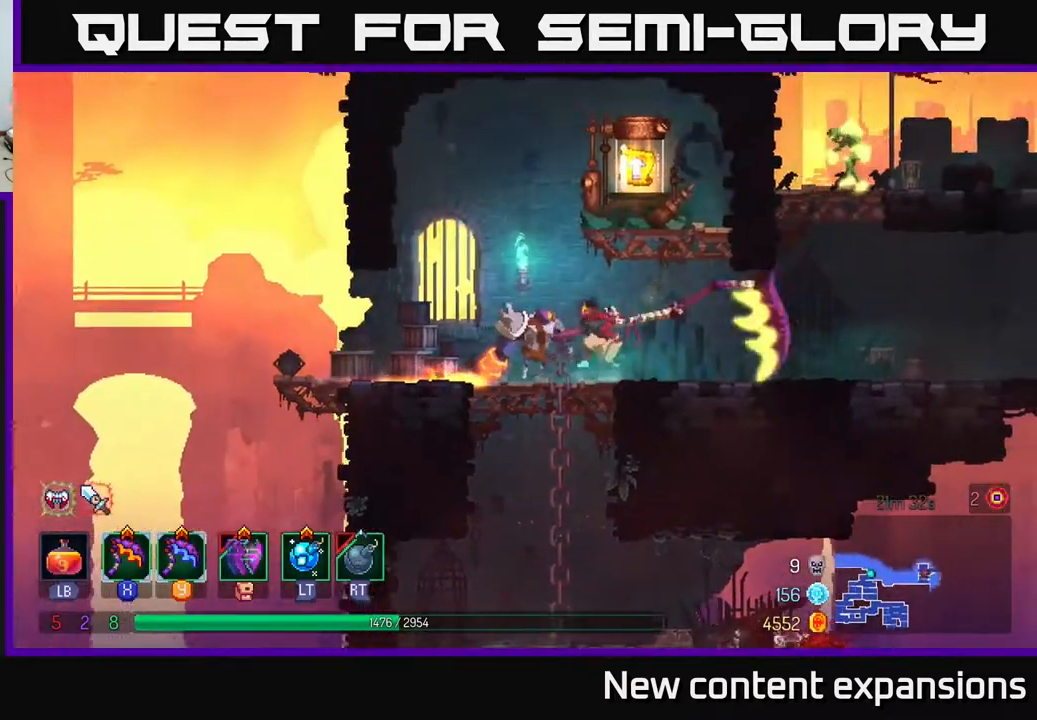
{"buttons": [], "left_stick": "center", "right_stick": "center", "events": []}
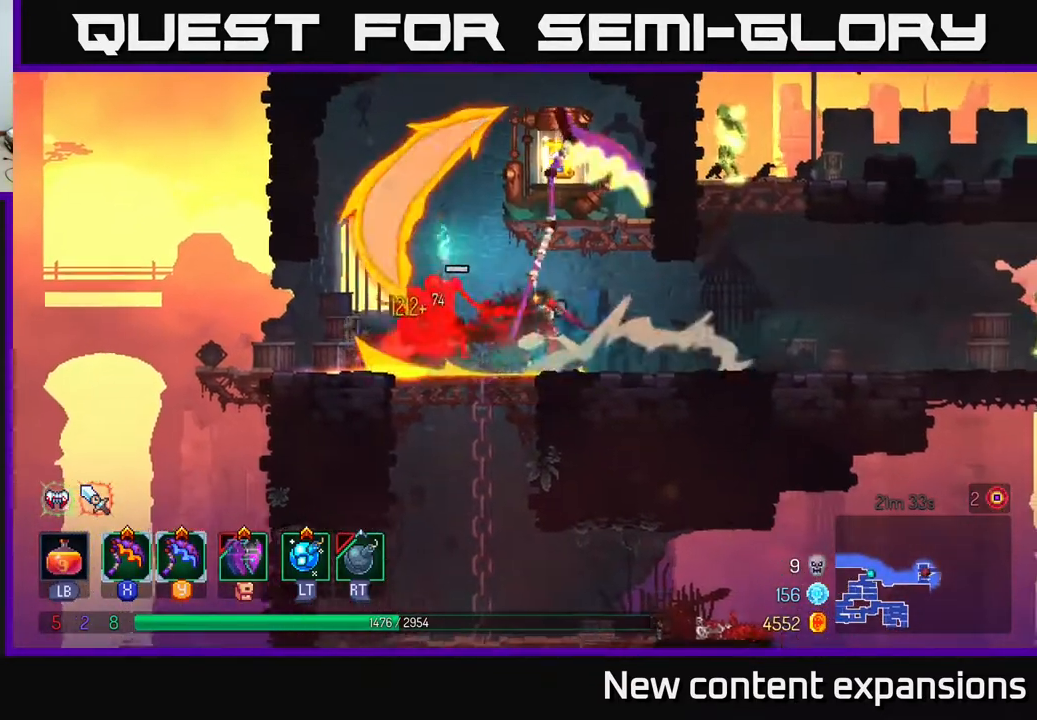
{"buttons": [], "left_stick": "center", "right_stick": "center", "events": [[50, "Y", "down"], [183, "Y", "up"]]}
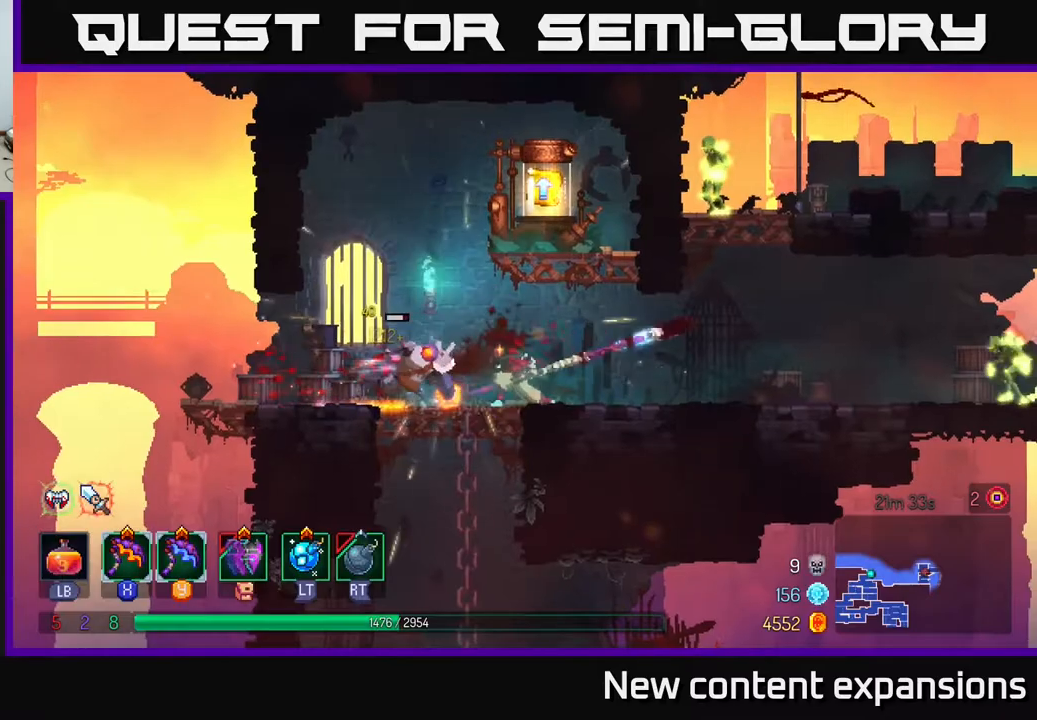
{"buttons": [], "left_stick": "center", "right_stick": "center", "events": []}
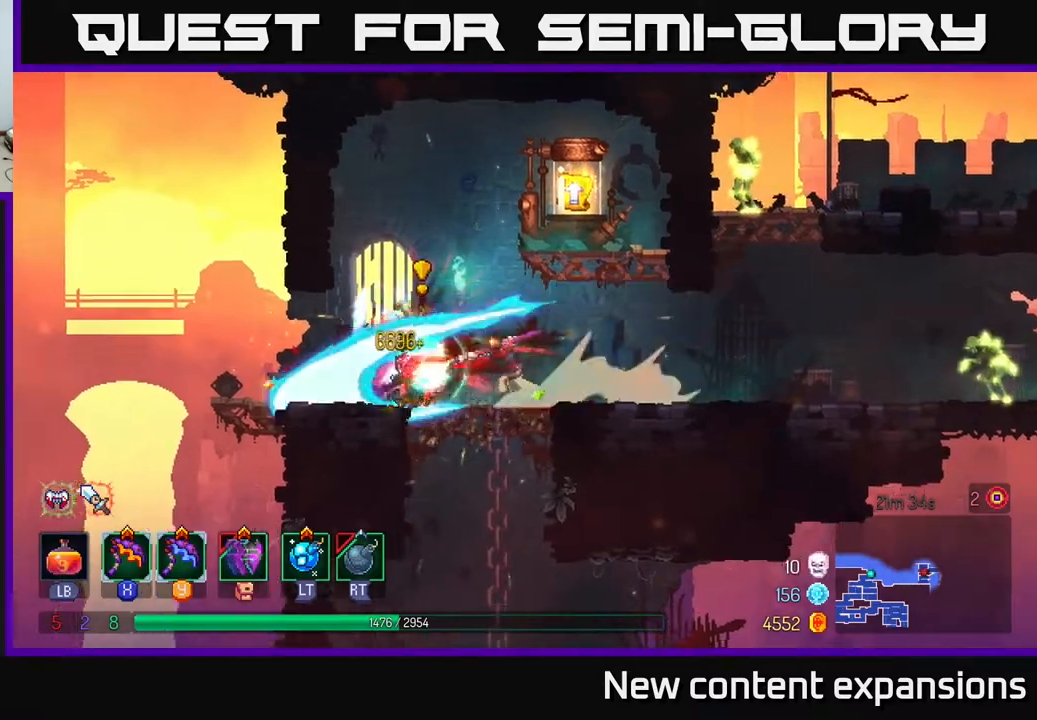
{"buttons": ["X", "DPAD_RIGHT"], "left_stick": "center", "right_stick": "center", "events": [[33, "DPAD_RIGHT", "down"], [67, "B", "down"], [167, "B", "up"], [467, "X", "down"]]}
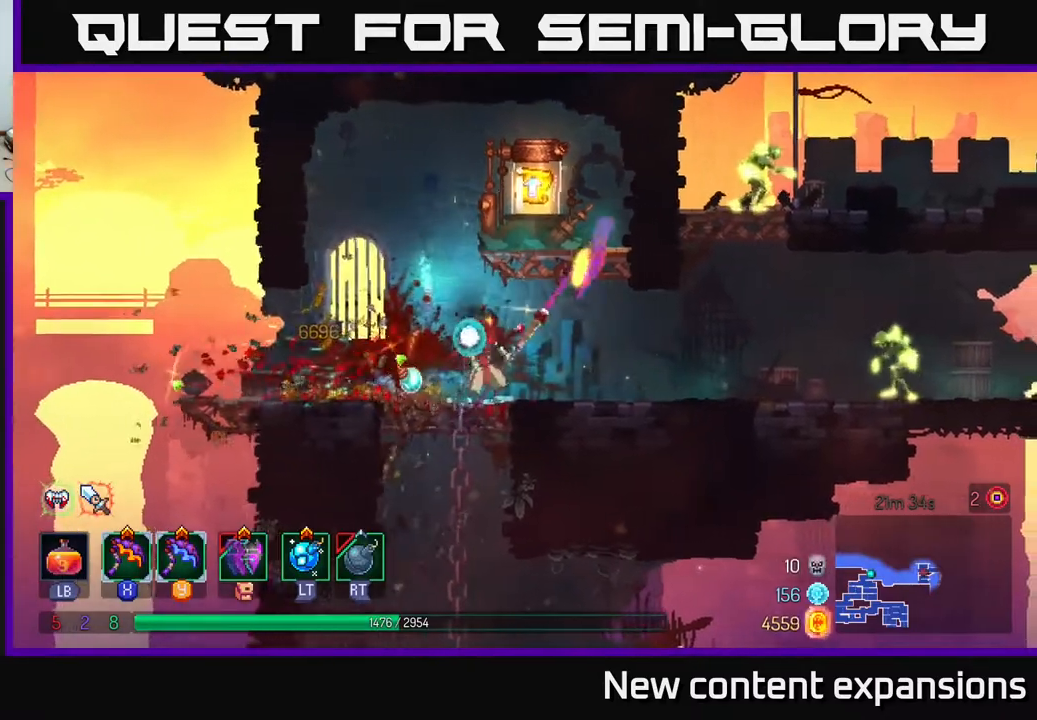
{"buttons": ["DPAD_RIGHT"], "left_stick": "center", "right_stick": "center", "events": [[50, "X", "up"]]}
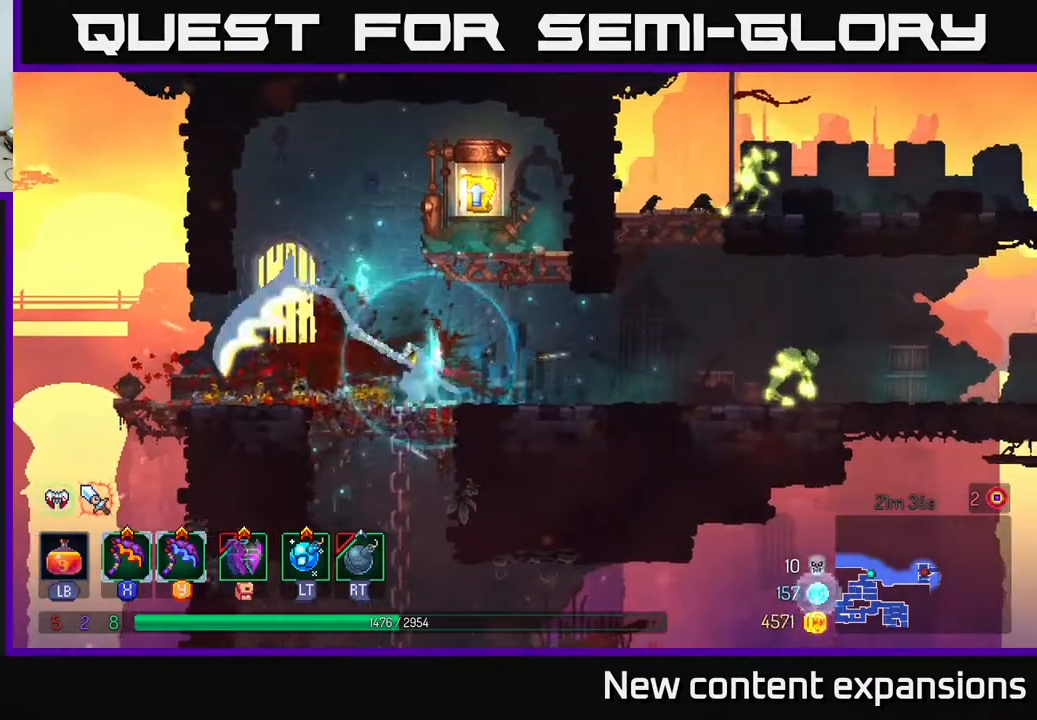
{"buttons": [], "left_stick": "center", "right_stick": "center", "events": [[283, "R2", "down"], [383, "R2", "up"], [450, "DPAD_RIGHT", "up"]]}
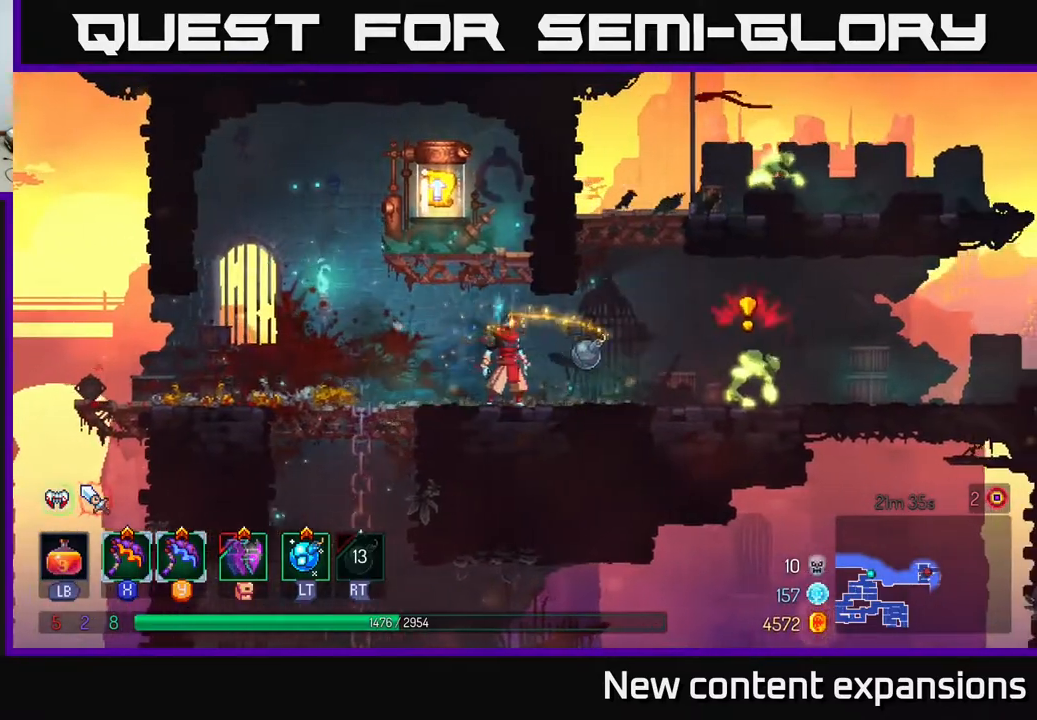
{"buttons": ["DPAD_RIGHT"], "left_stick": "center", "right_stick": "center", "events": [[117, "L2", "down"], [200, "DPAD_RIGHT", "down"], [217, "L2", "up"]]}
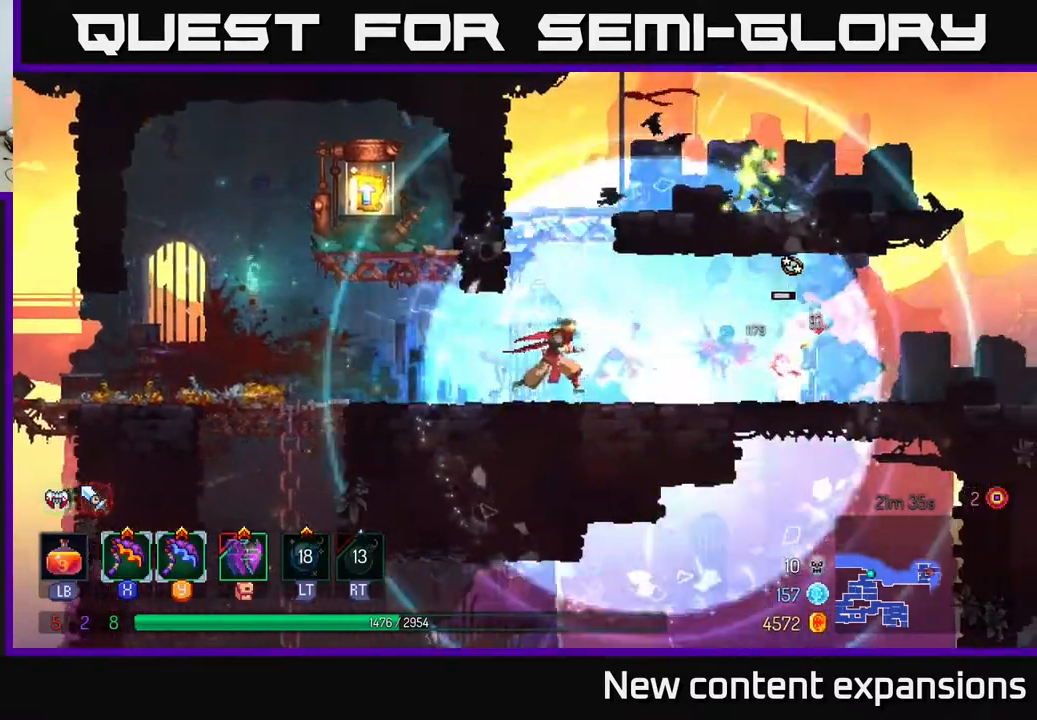
{"buttons": ["X", "DPAD_RIGHT"], "left_stick": "center", "right_stick": "center", "events": [[67, "DPAD_RIGHT", "up"], [83, "A", "down"], [133, "DPAD_LEFT", "down"], [233, "A", "up"], [300, "A", "down"], [350, "DPAD_UP", "down"], [367, "DPAD_LEFT", "up"], [383, "DPAD_UP", "up"], [400, "DPAD_RIGHT", "down"], [433, "A", "up"], [500, "X", "down"]]}